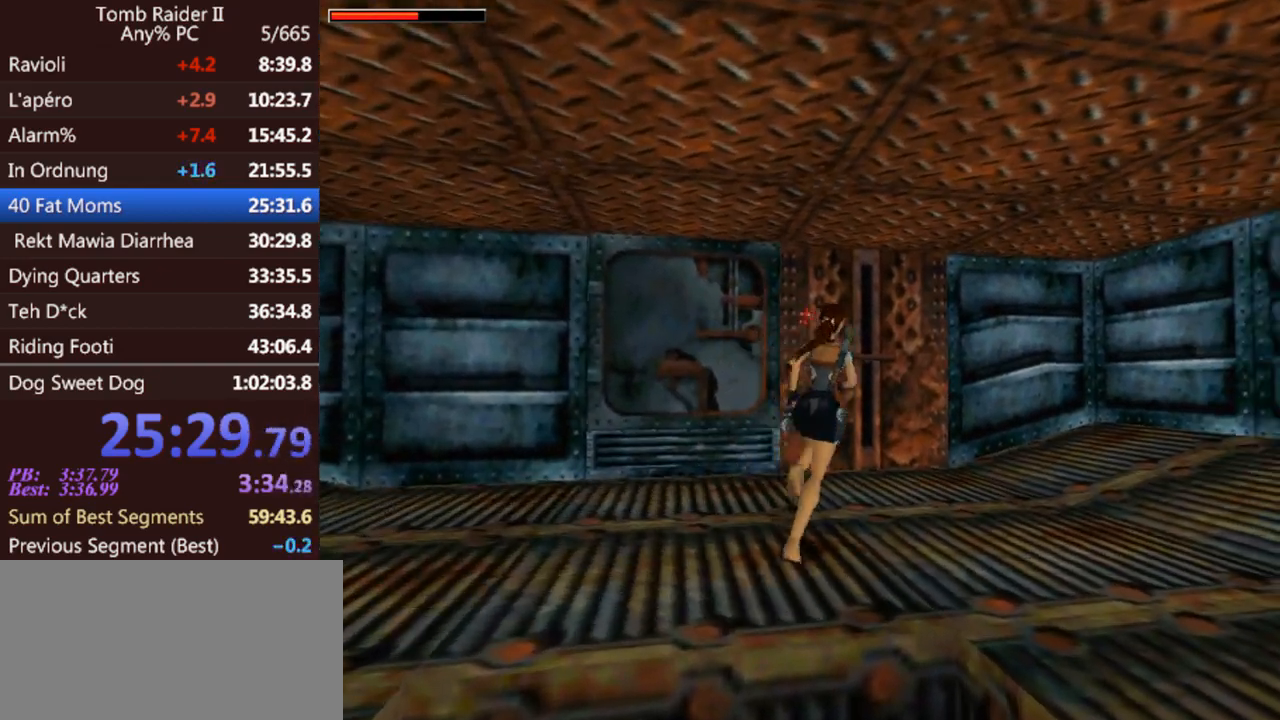
Gameplay with keyboard; each line is a JSON object with the keys held at the frame after it. "events" lists presses ("down") and releases ("up") of "0", "1", "2", "3", "4", "5", "6", "7", "8", "9", "act", "crouch", "dash", "down", "flare", "gun", "inv", "jump", "left", "look", "right", "roll", "sl", "sr", "up" and "walk" between this image and that frame as [ms after this image, input, new state], when the widget could be followed in between. No other keys are recorded. Mouse input is not recorded. Key names are as the overlay labels them; some are game actions (e.g. jump) rather than physical keys. Not read: other_keys.
{"keys": ["up"], "events": [[67, "right", "down"], [267, "right", "up"], [367, "right", "down"], [433, "right", "up"]]}
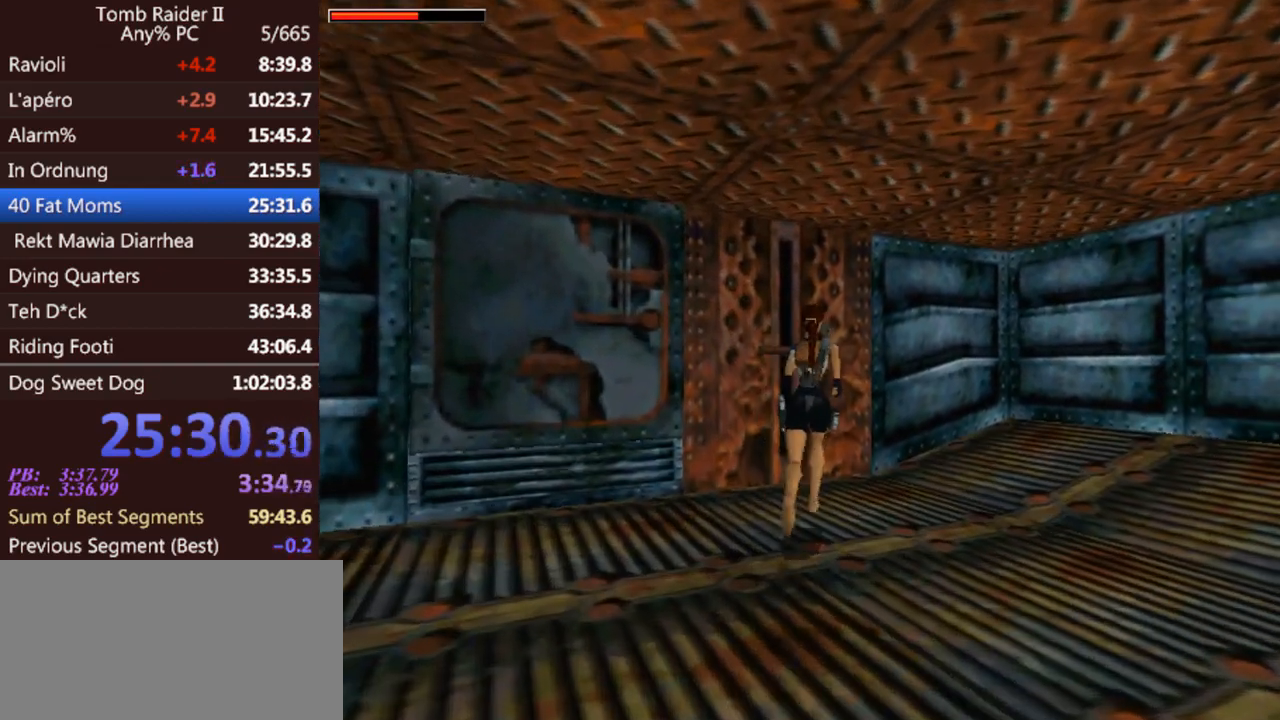
{"keys": ["left"], "events": [[267, "left", "down"], [433, "up", "up"]]}
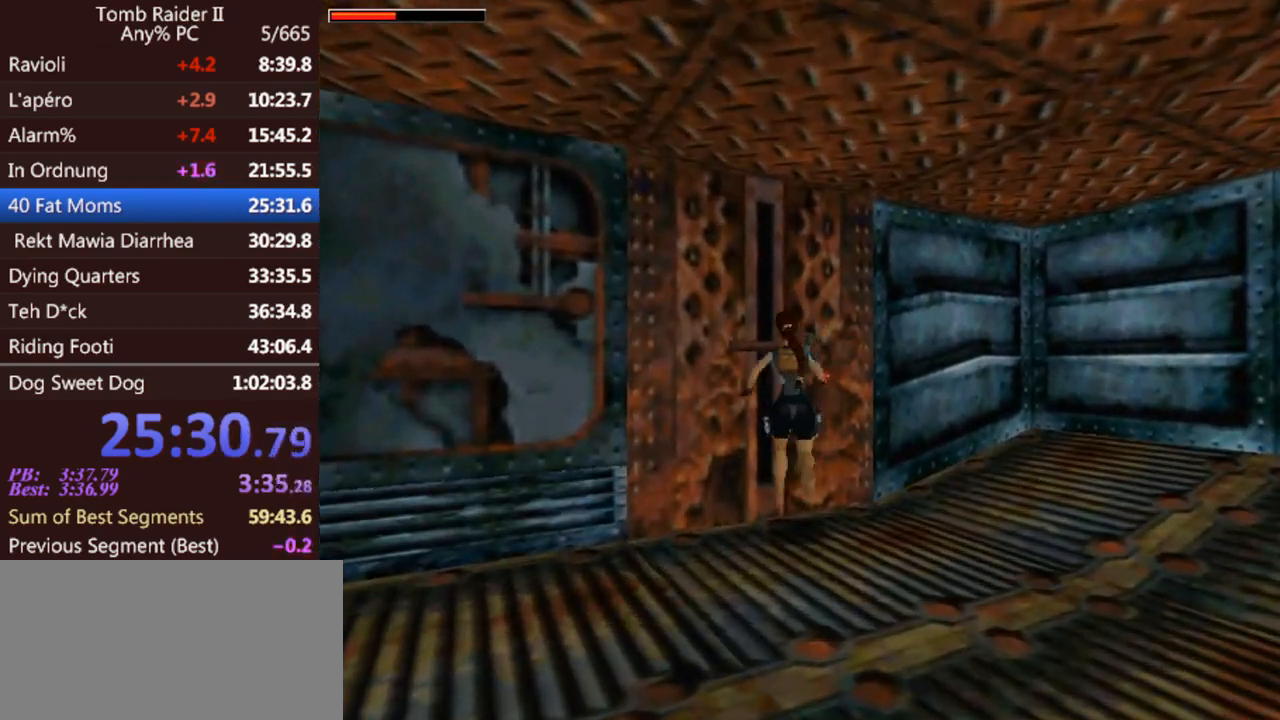
{"keys": ["left"], "events": [[33, "act", "down"], [100, "left", "up"], [467, "act", "up"], [467, "left", "down"]]}
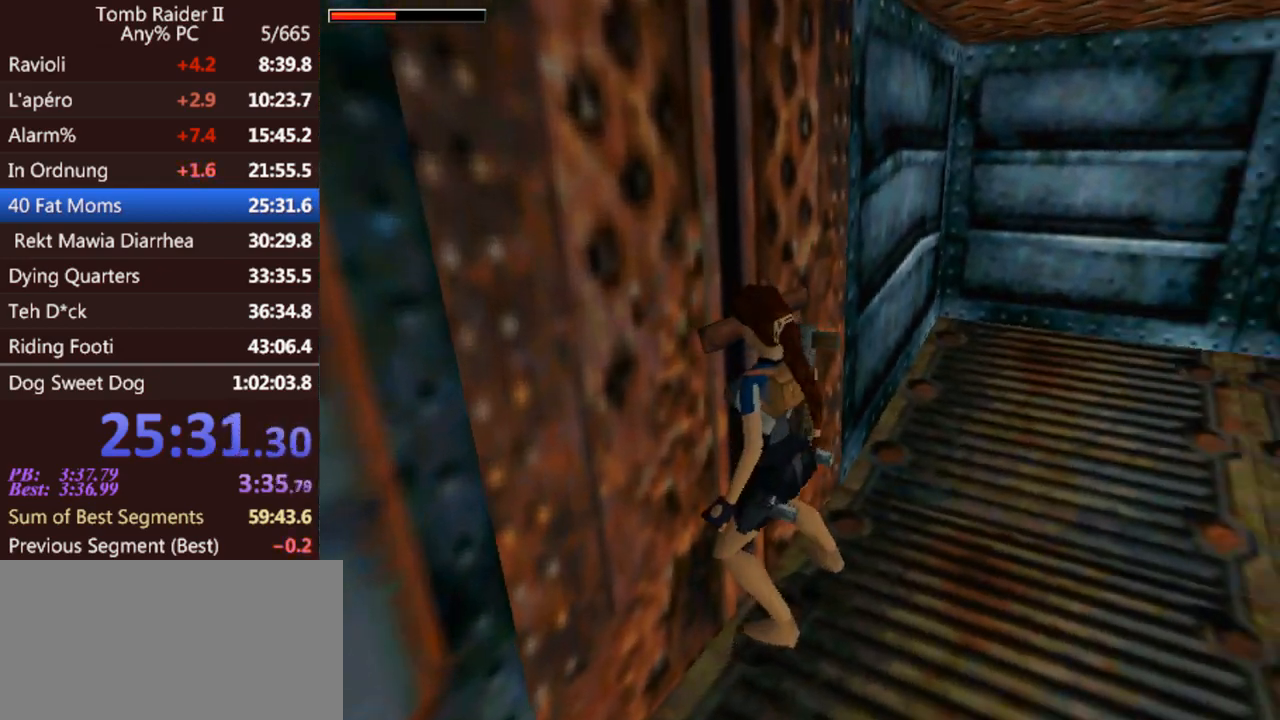
{"keys": ["jump", "left"], "events": [[233, "jump", "down"]]}
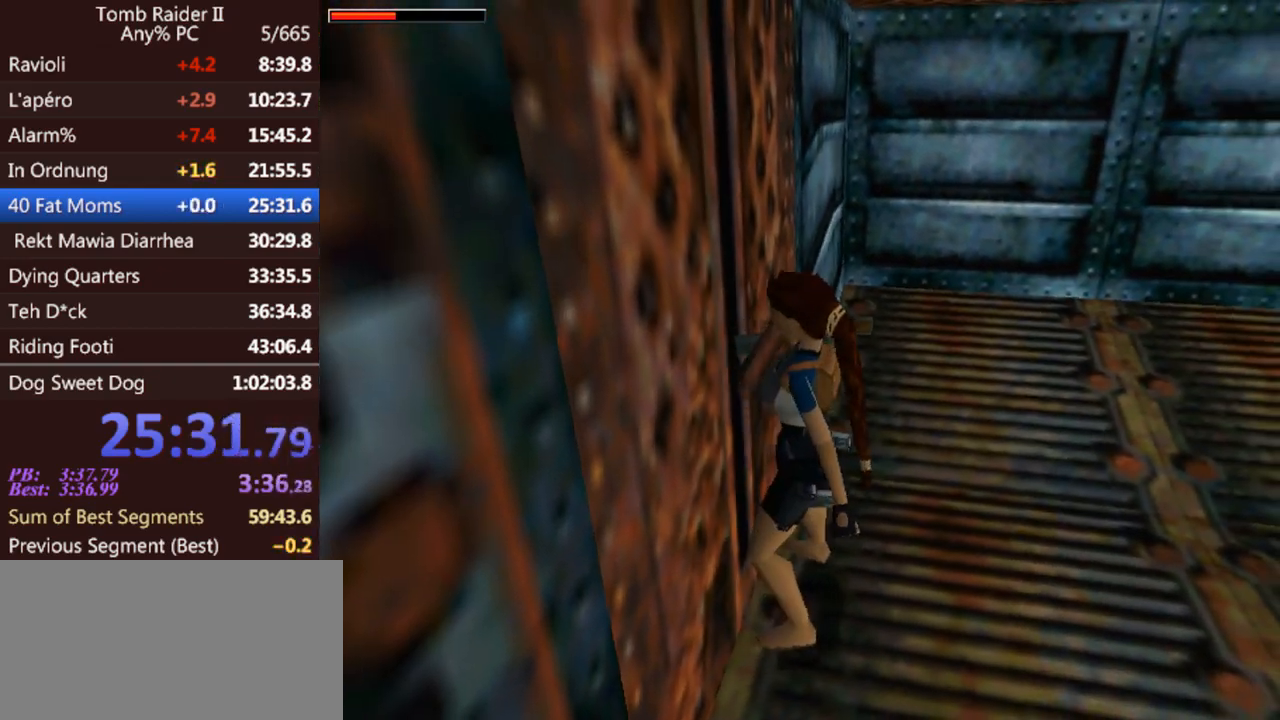
{"keys": ["jump", "left"], "events": []}
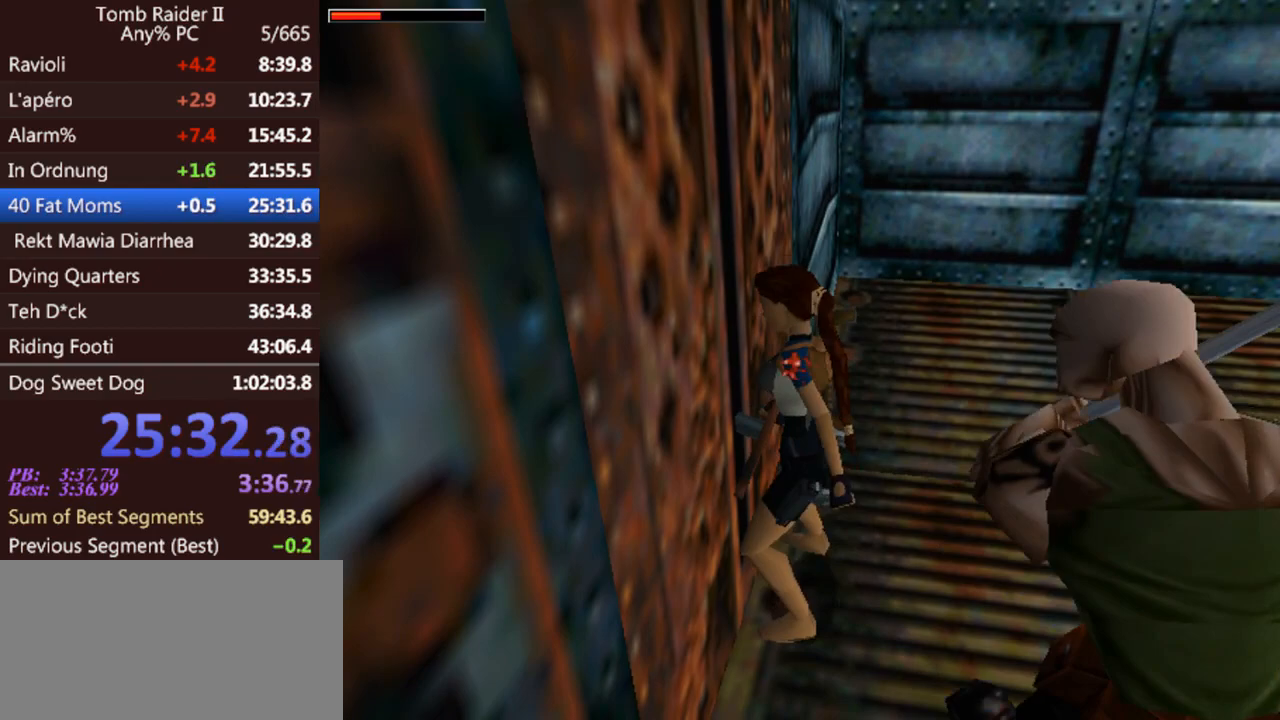
{"keys": ["jump", "left"], "events": []}
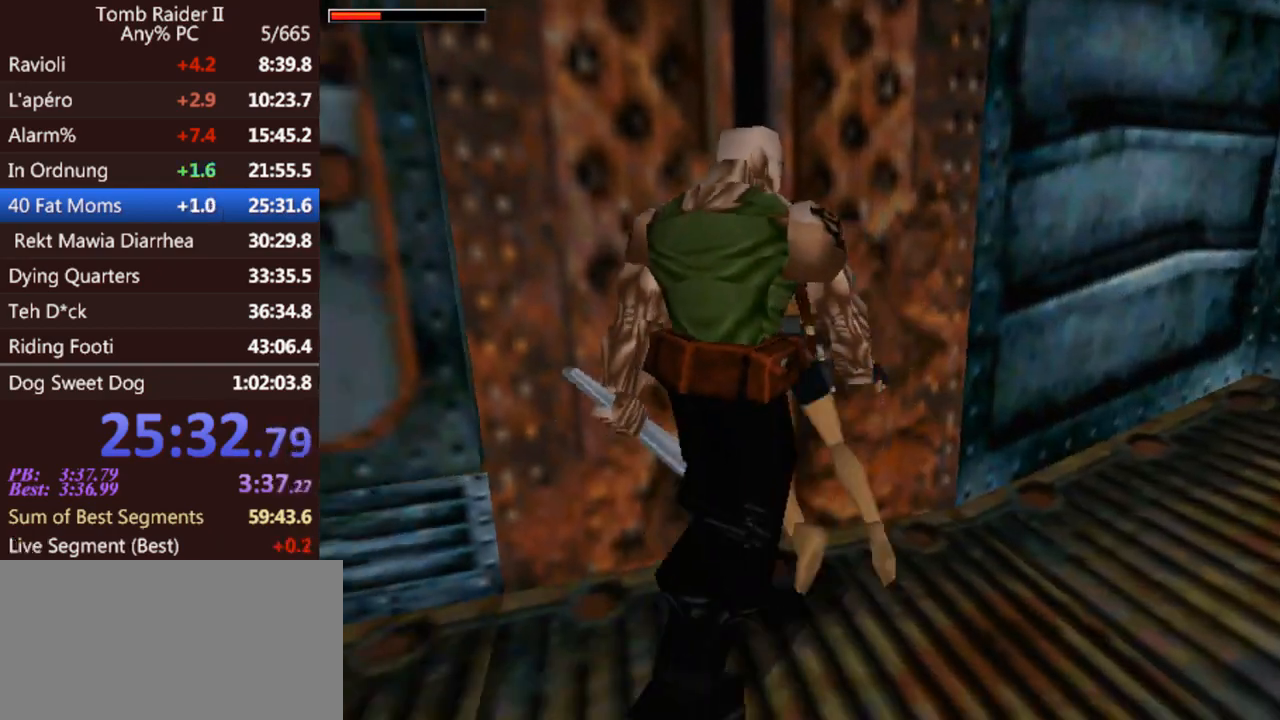
{"keys": ["left"], "events": [[133, "jump", "up"]]}
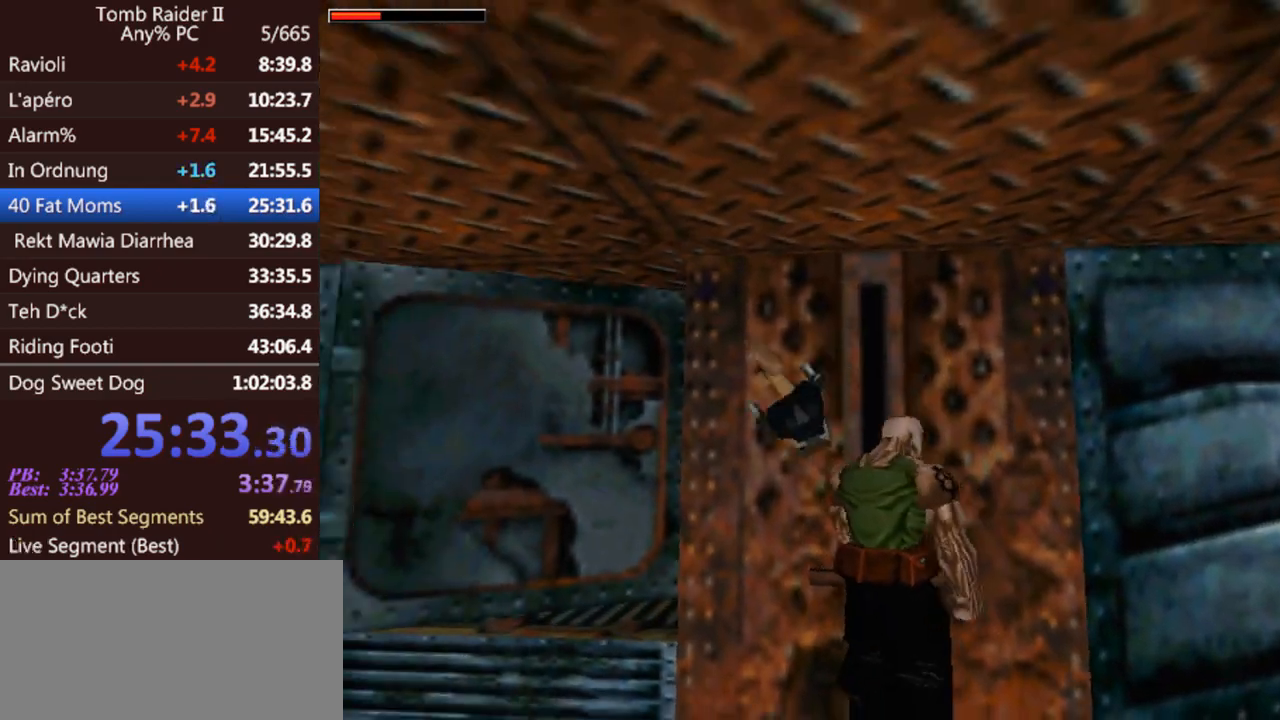
{"keys": ["jump", "up"], "events": [[233, "left", "up"], [333, "jump", "down"], [367, "up", "down"]]}
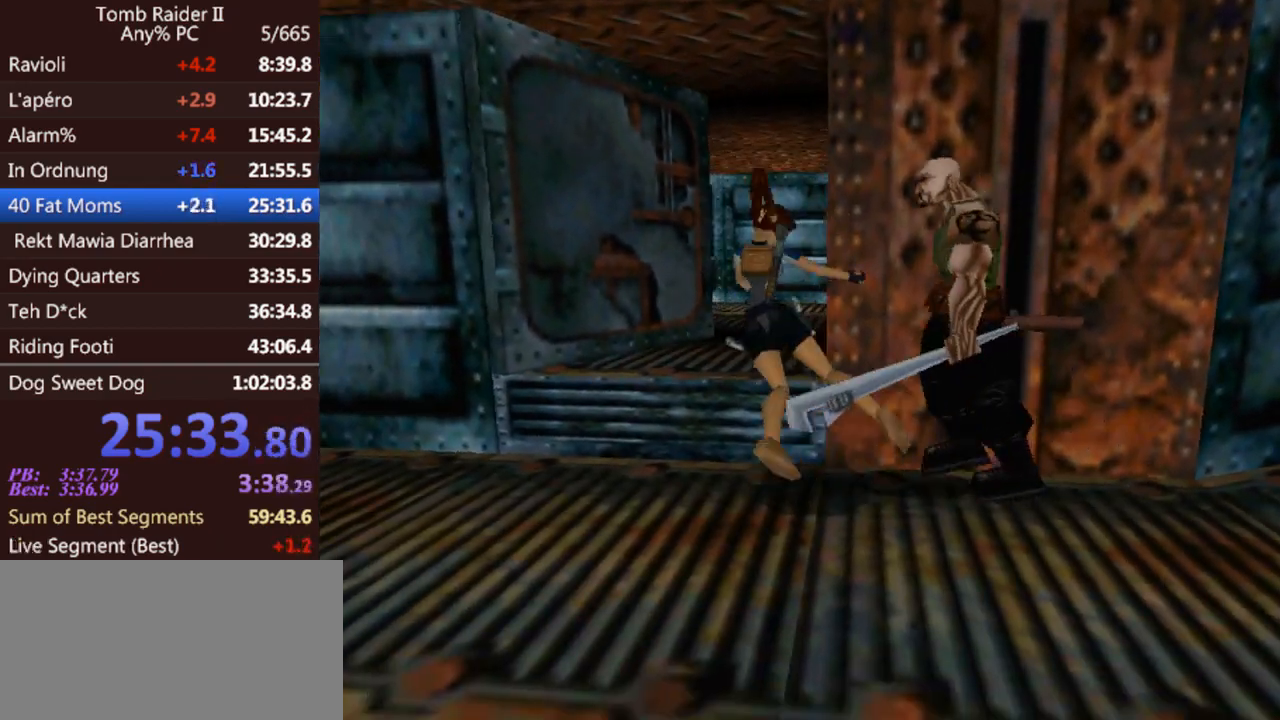
{"keys": ["jump", "up"], "events": []}
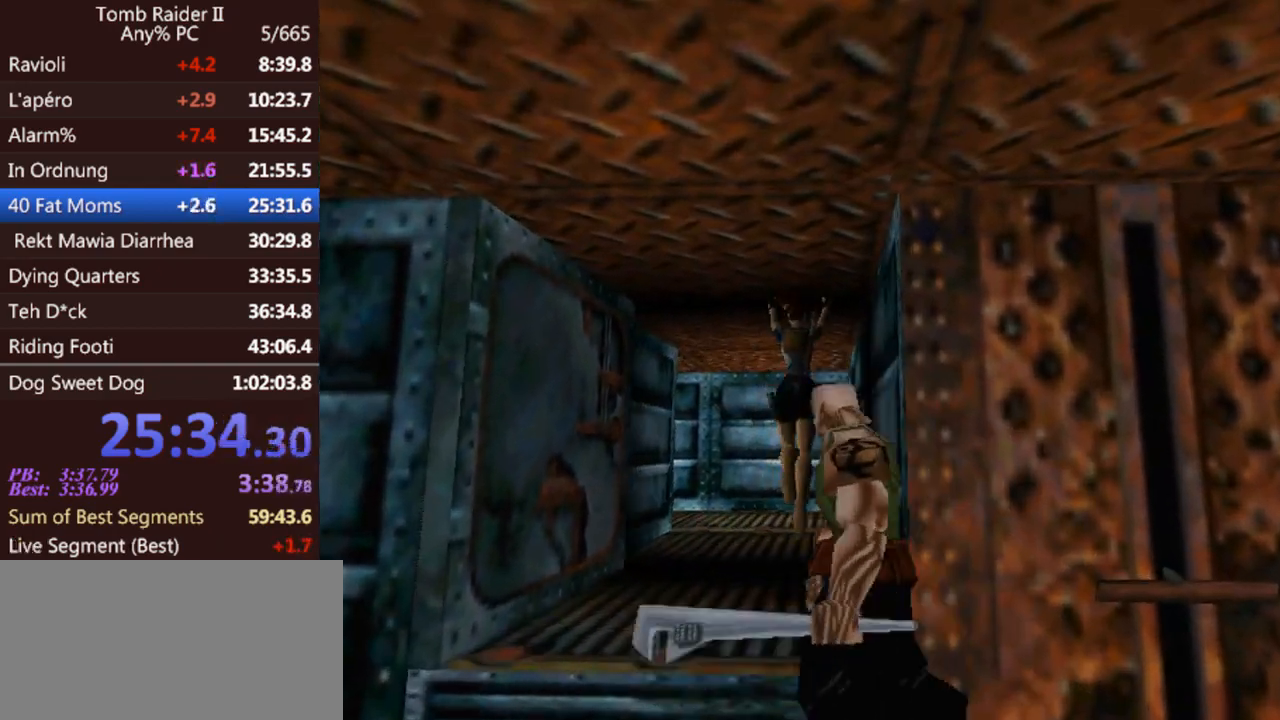
{"keys": ["jump", "up"], "events": [[233, "left", "down"], [367, "left", "up"]]}
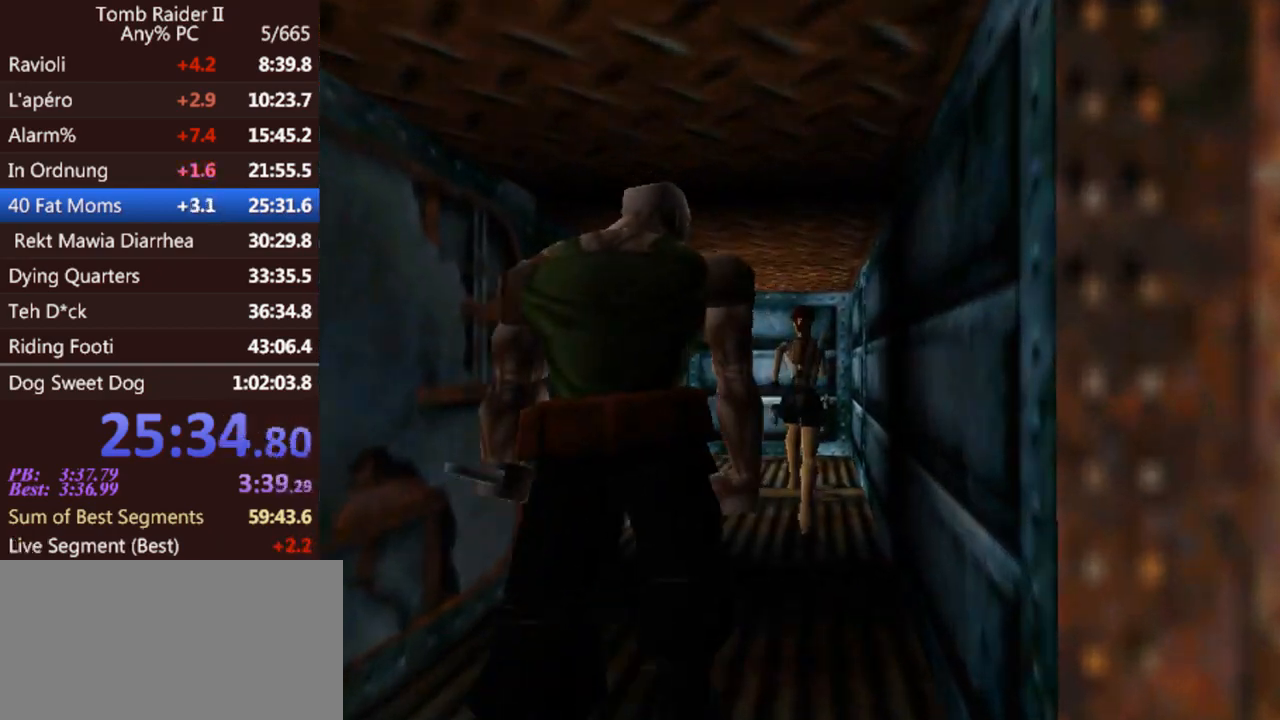
{"keys": ["up"], "events": [[267, "right", "down"], [367, "jump", "up"], [433, "right", "up"]]}
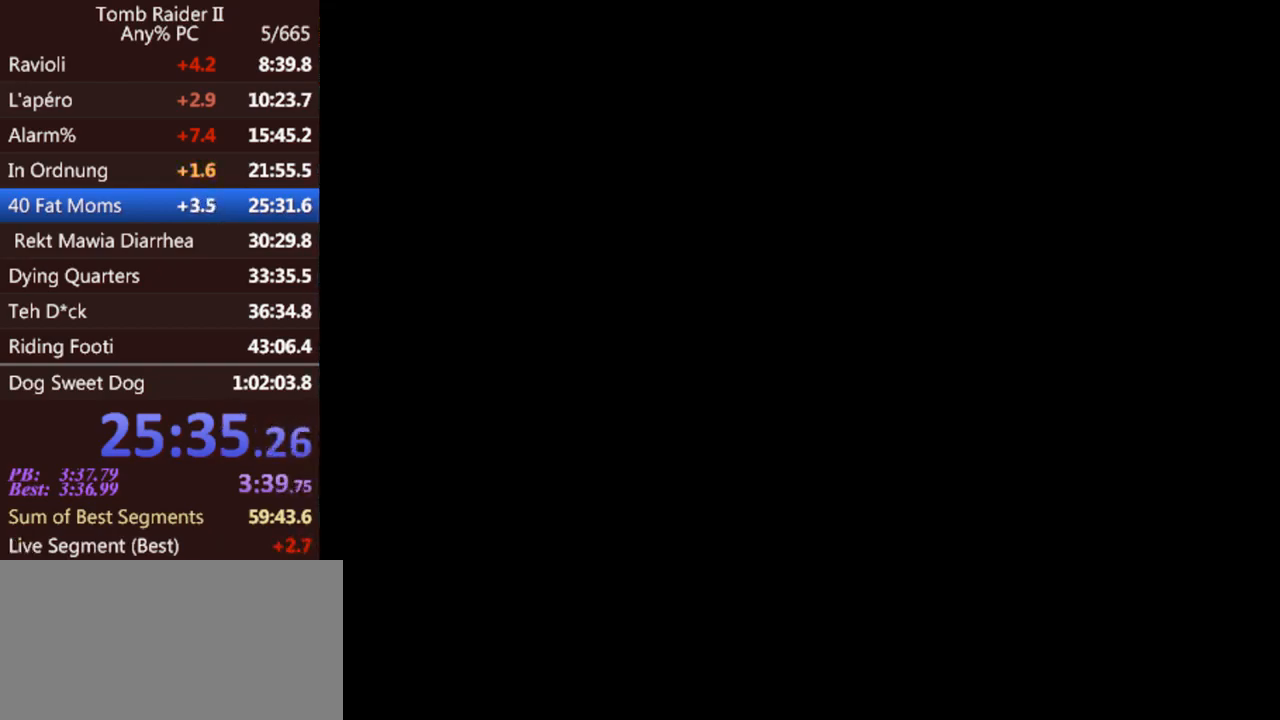
{"keys": ["up"], "events": [[233, "right", "down"], [433, "right", "up"]]}
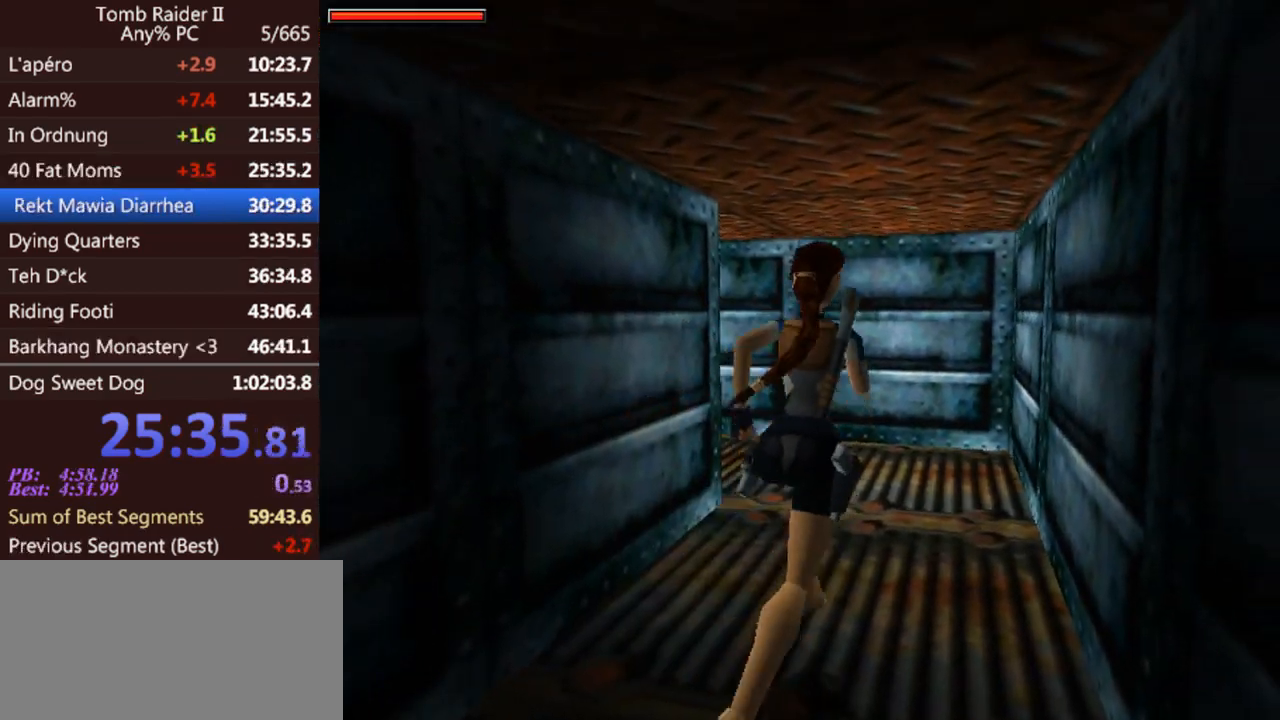
{"keys": ["left", "up"], "events": [[67, "left", "down"]]}
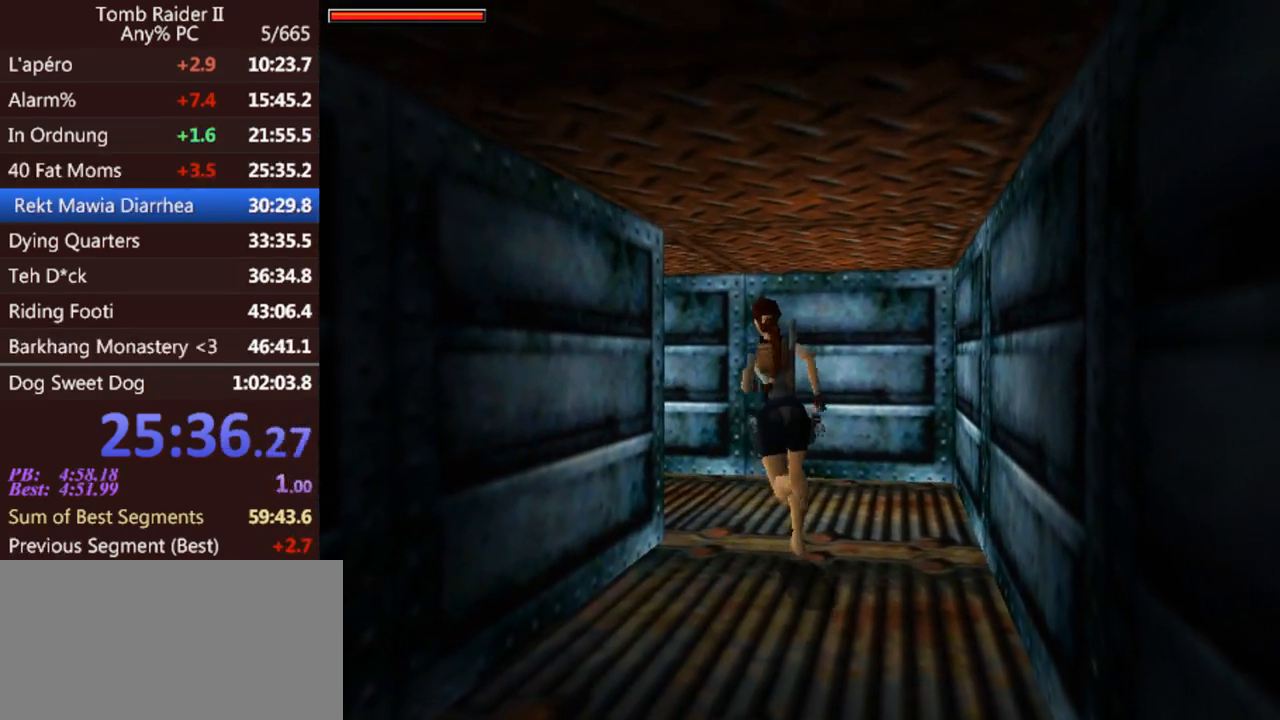
{"keys": ["right", "up"], "events": [[433, "left", "up"], [500, "right", "down"]]}
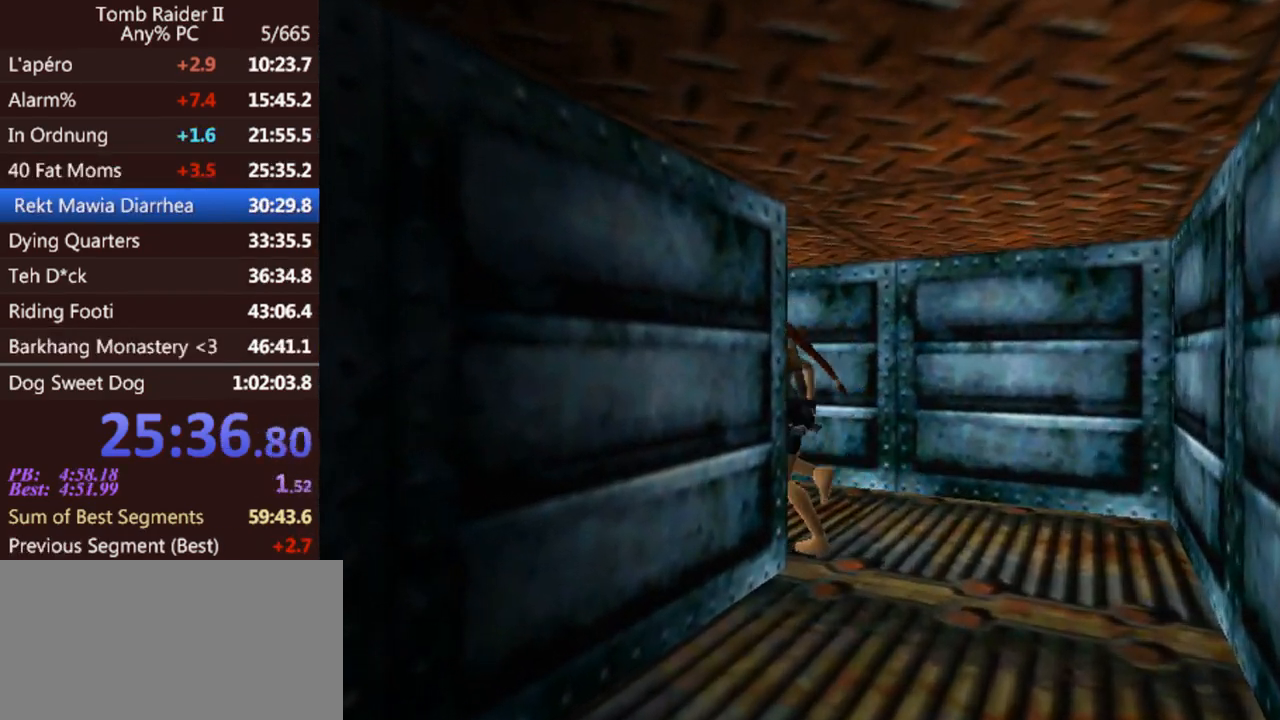
{"keys": ["right", "up"], "events": []}
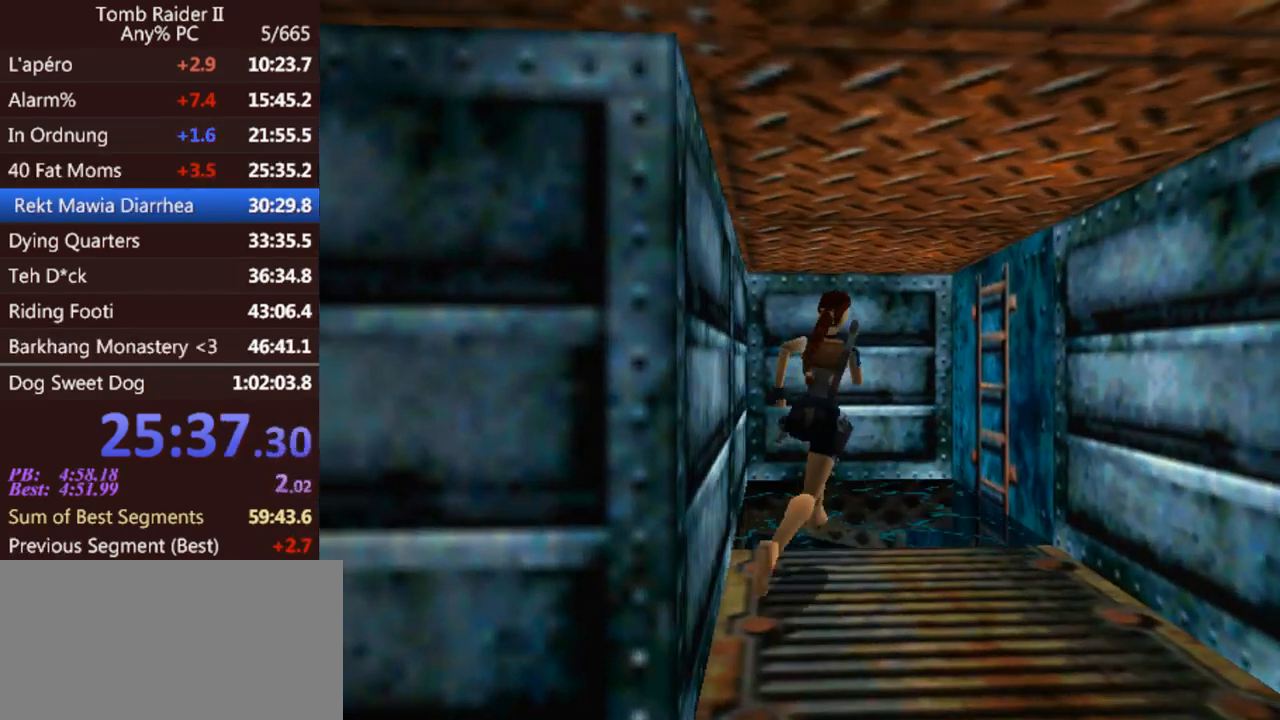
{"keys": ["right", "up"], "events": [[233, "right", "up"], [367, "right", "down"]]}
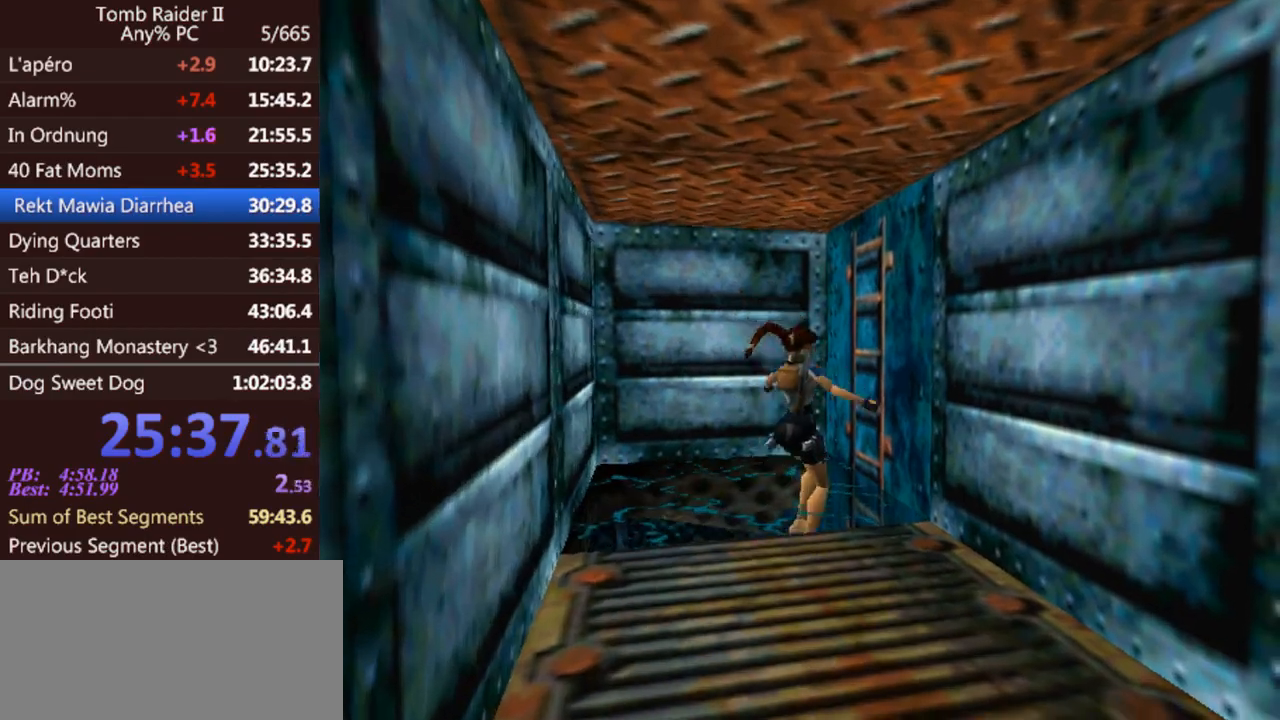
{"keys": ["flare", "jump"], "events": [[133, "right", "up"], [200, "jump", "down"], [433, "flare", "down"], [500, "up", "up"]]}
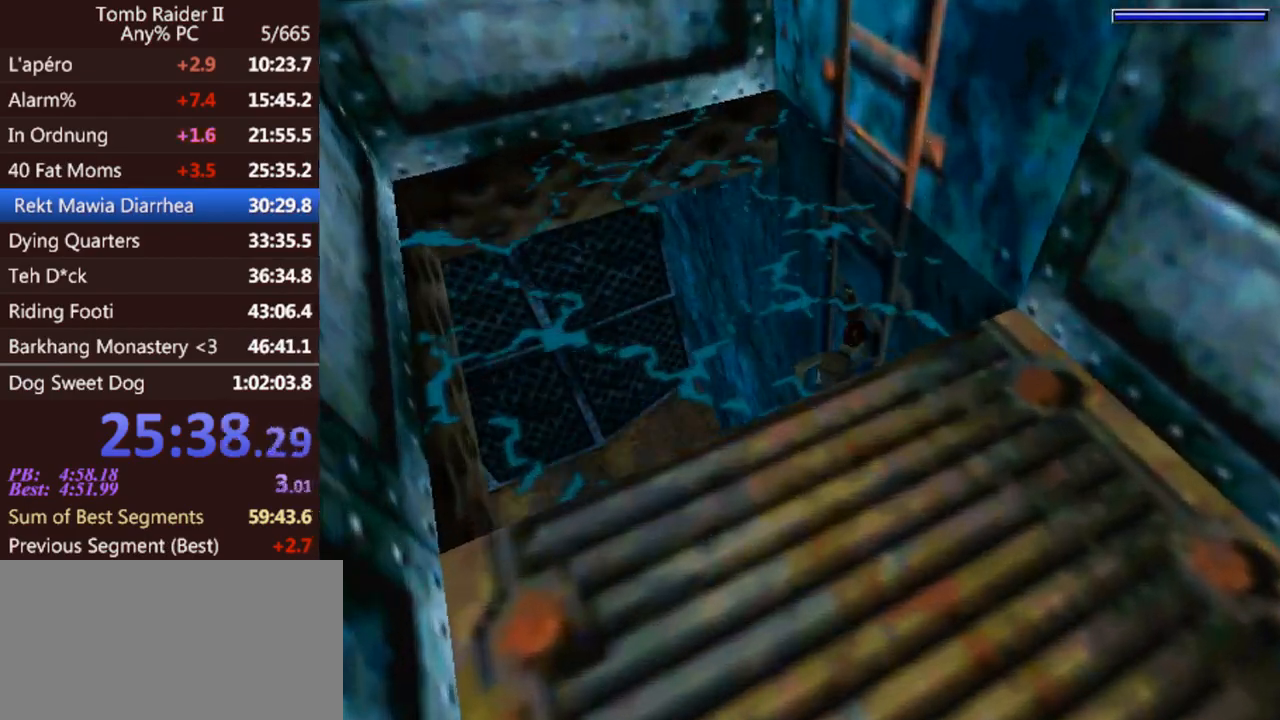
{"keys": ["down", "jump"], "events": [[133, "flare", "up"], [333, "down", "down"]]}
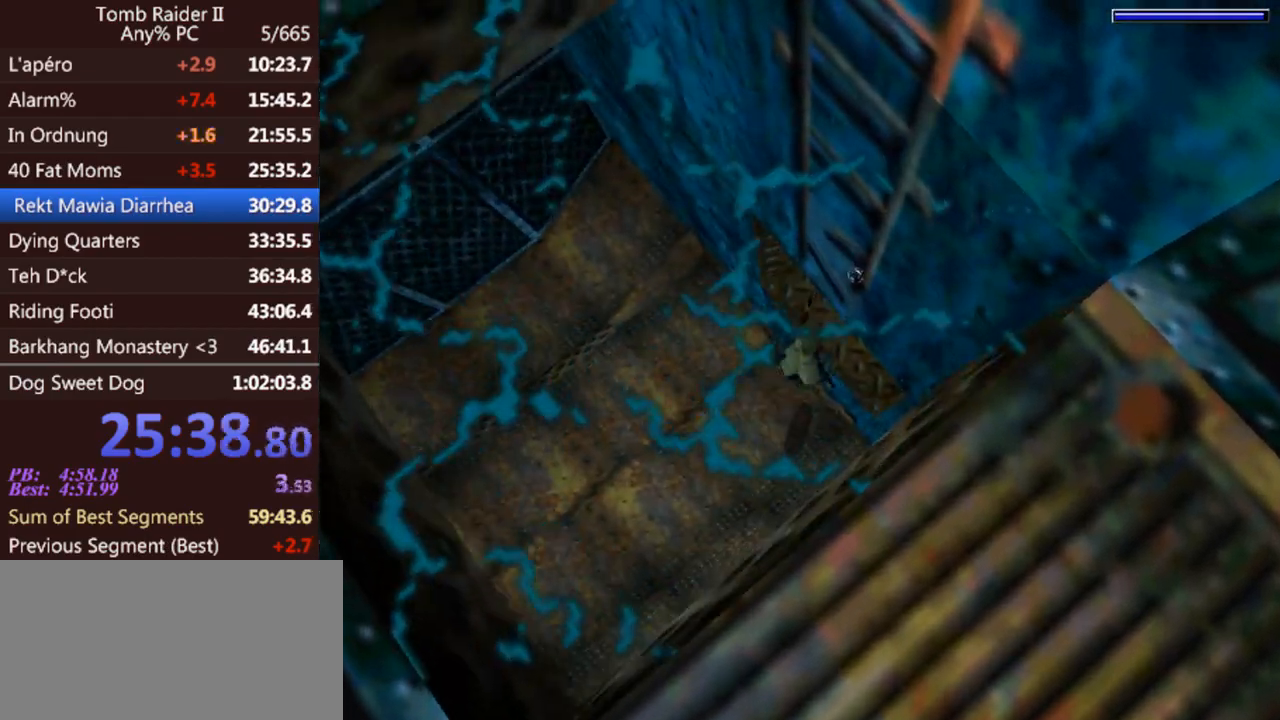
{"keys": ["down", "jump", "right"], "events": [[100, "left", "down"], [267, "left", "up"], [400, "right", "down"]]}
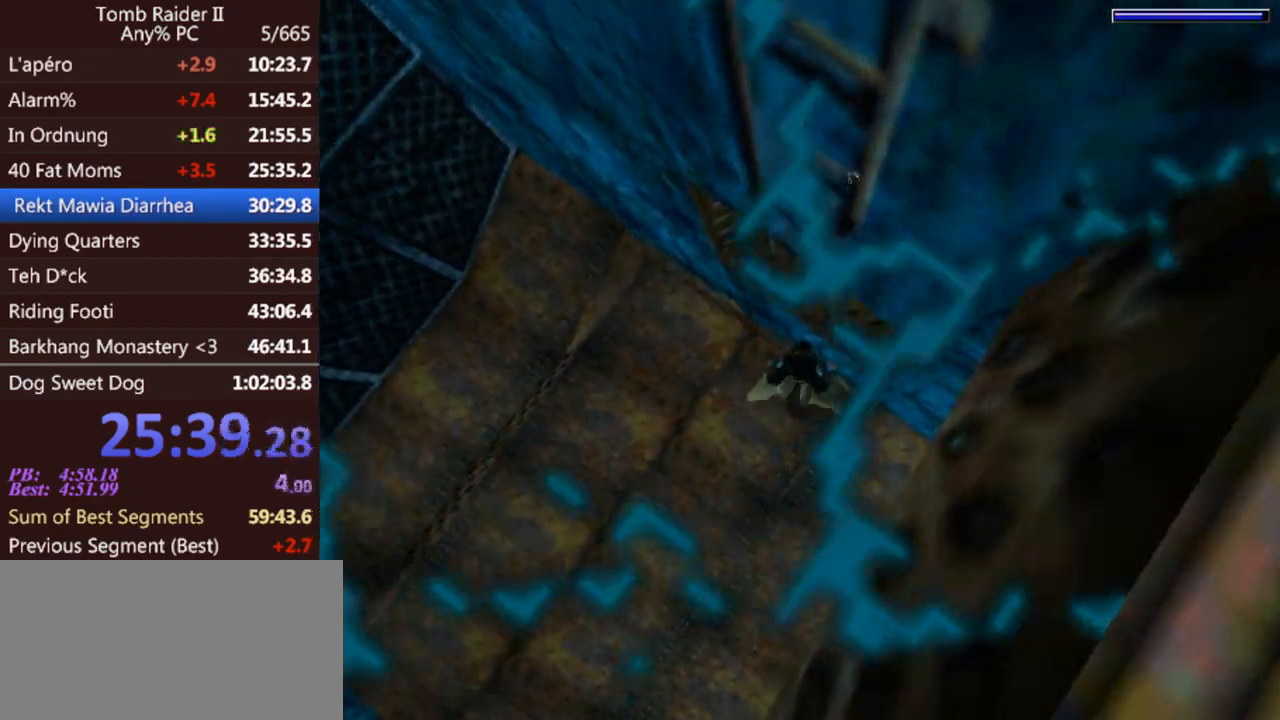
{"keys": ["down", "jump"], "events": [[467, "right", "up"]]}
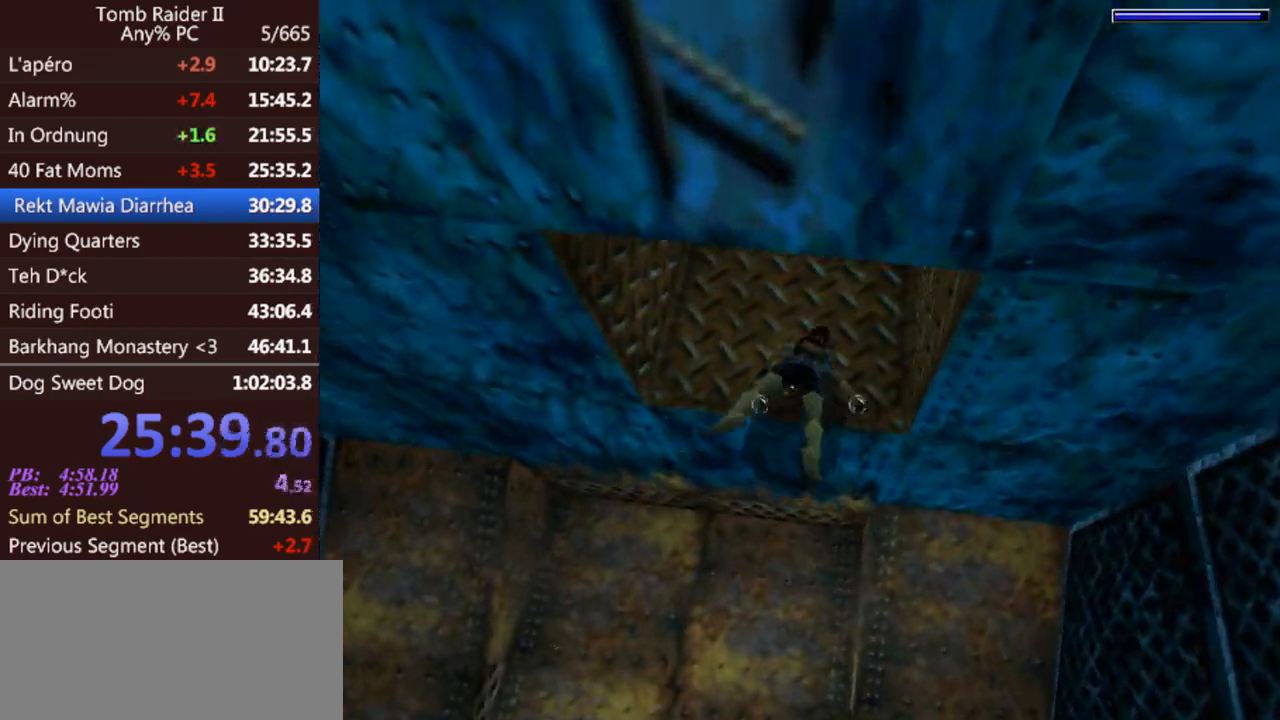
{"keys": ["jump", "left"], "events": [[133, "left", "down"], [300, "down", "up"]]}
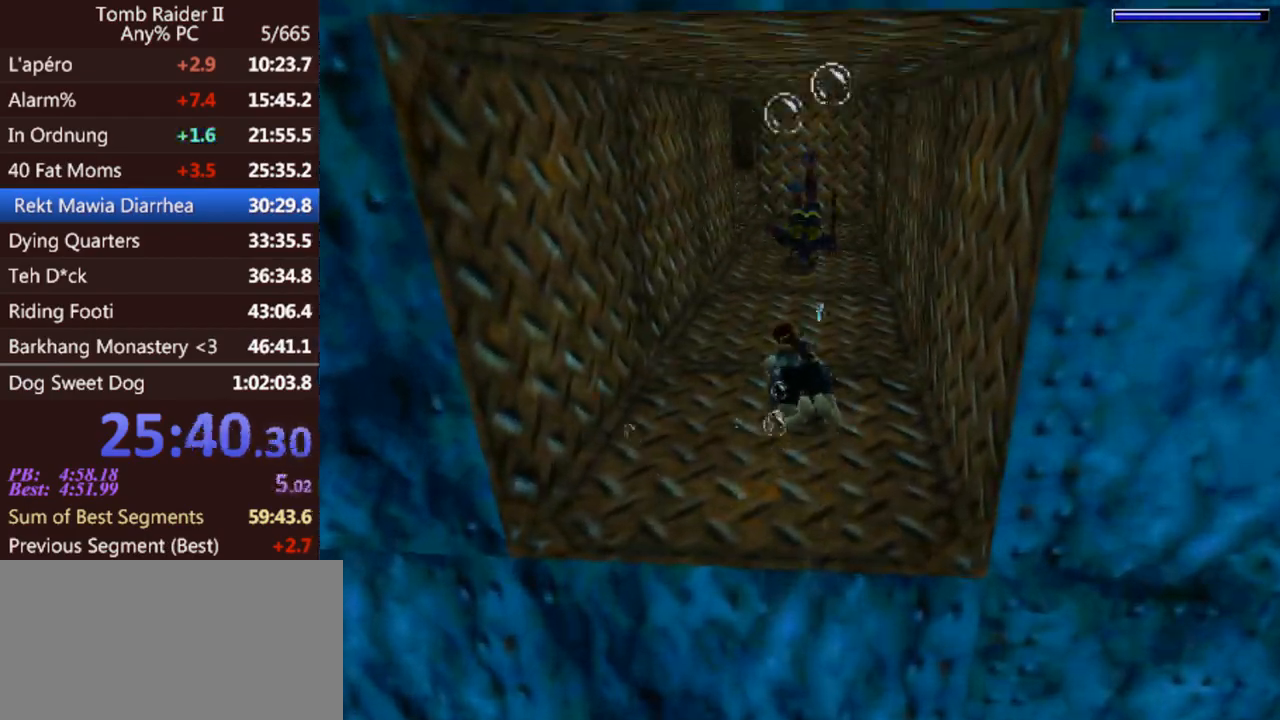
{"keys": ["jump", "right"], "events": [[100, "left", "up"], [167, "right", "down"]]}
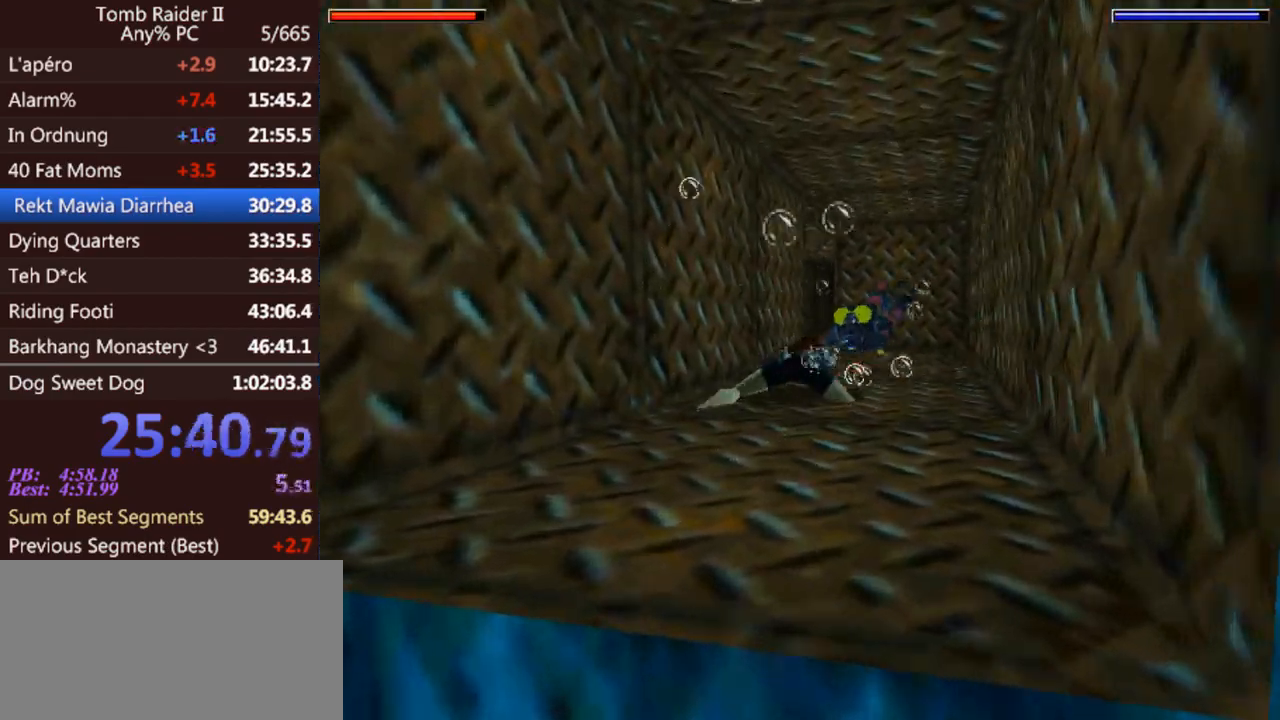
{"keys": ["jump"], "events": [[67, "right", "up"]]}
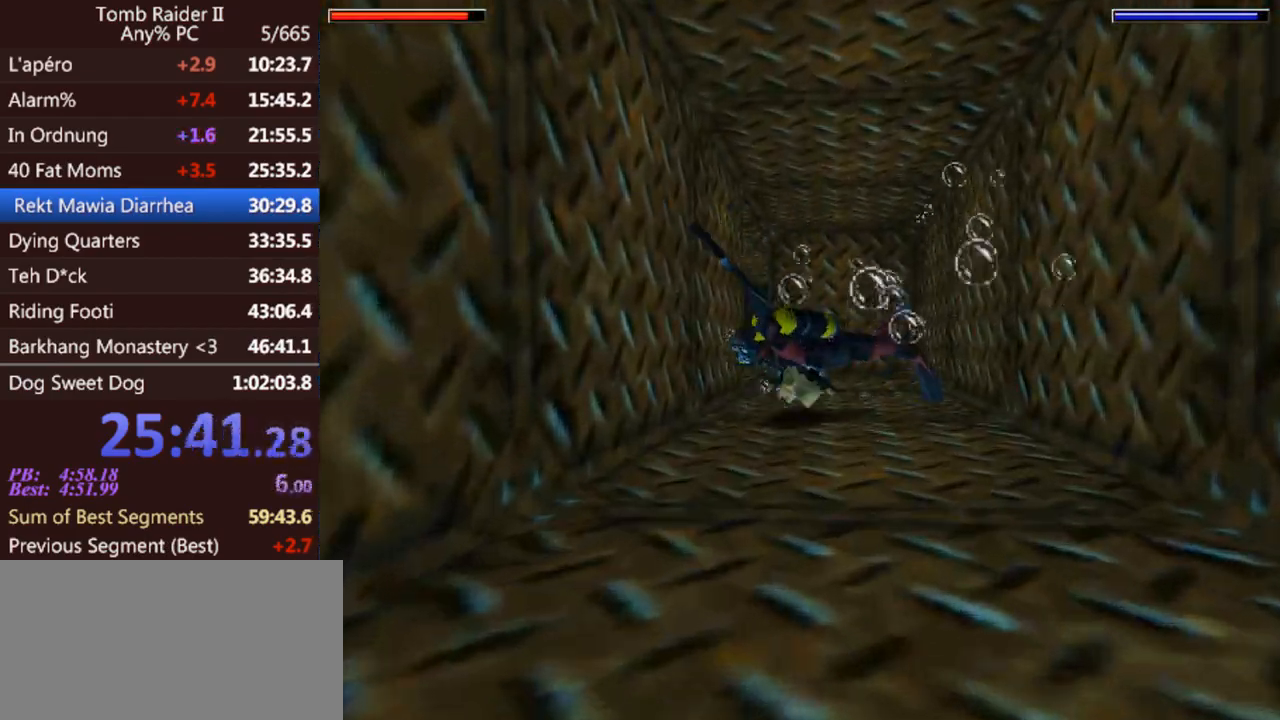
{"keys": ["jump", "left"], "events": [[200, "left", "down"]]}
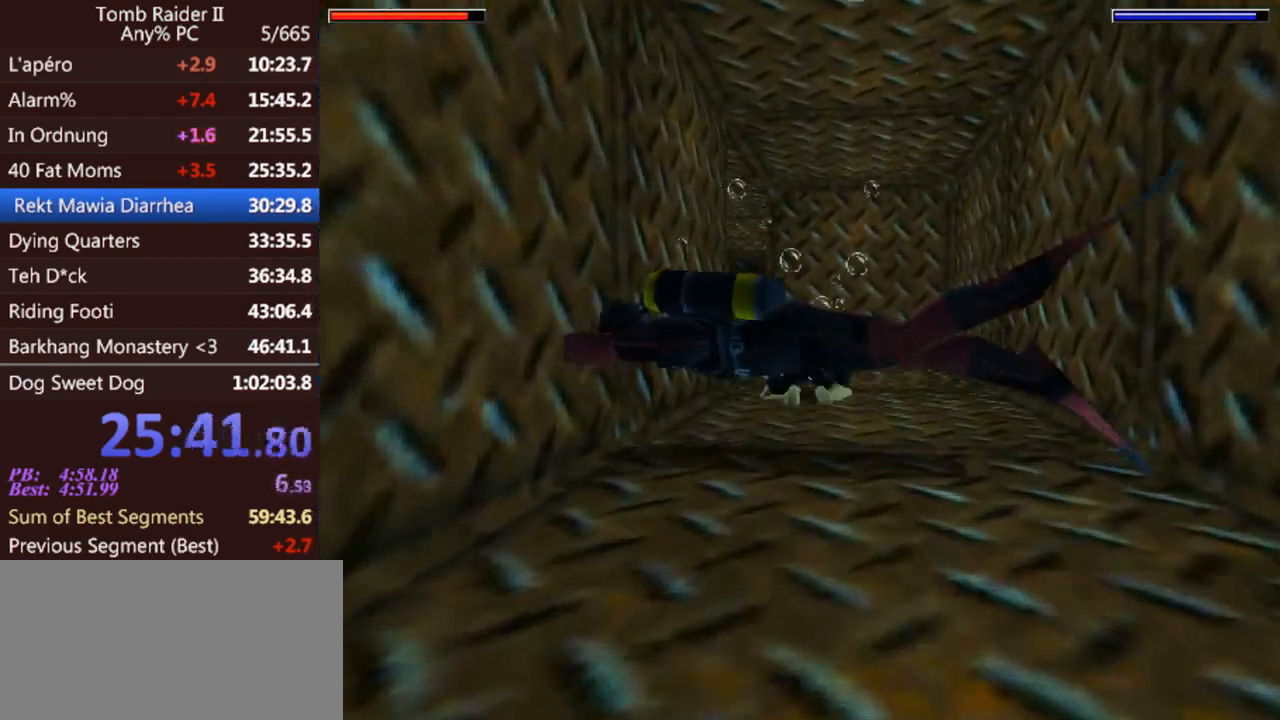
{"keys": ["jump", "right"], "events": [[267, "left", "up"], [367, "right", "down"]]}
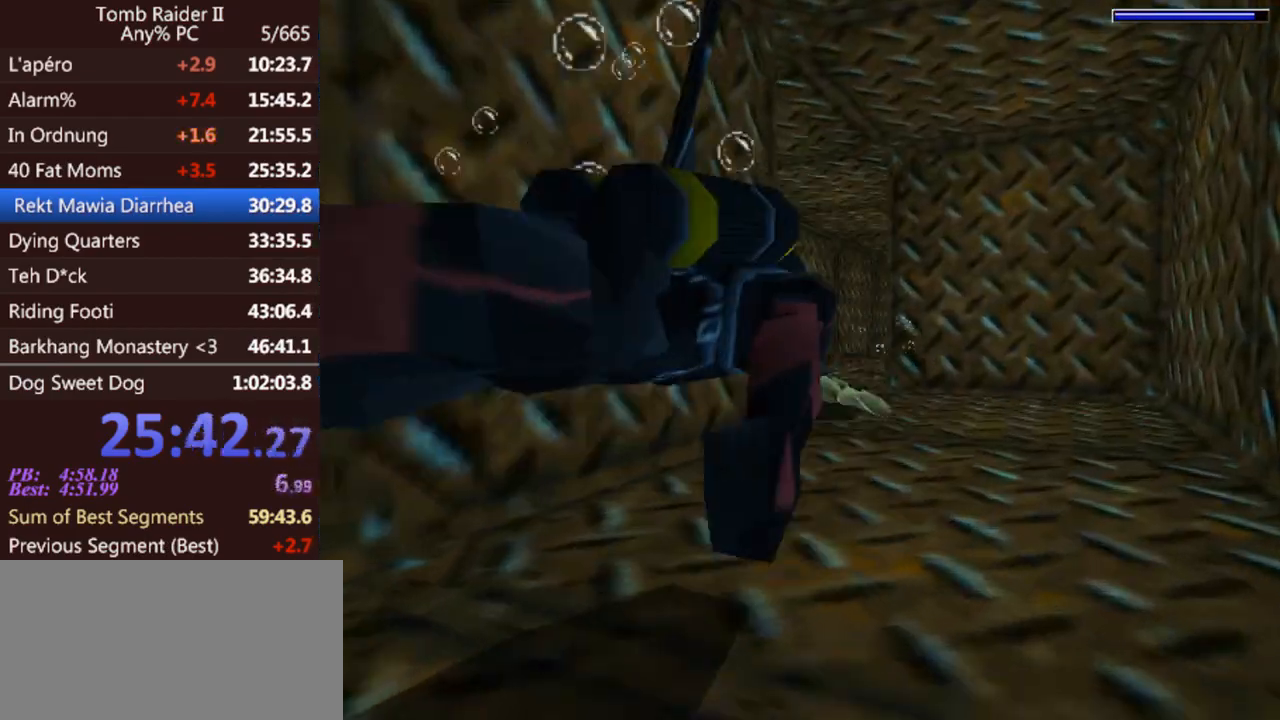
{"keys": ["jump", "right"], "events": []}
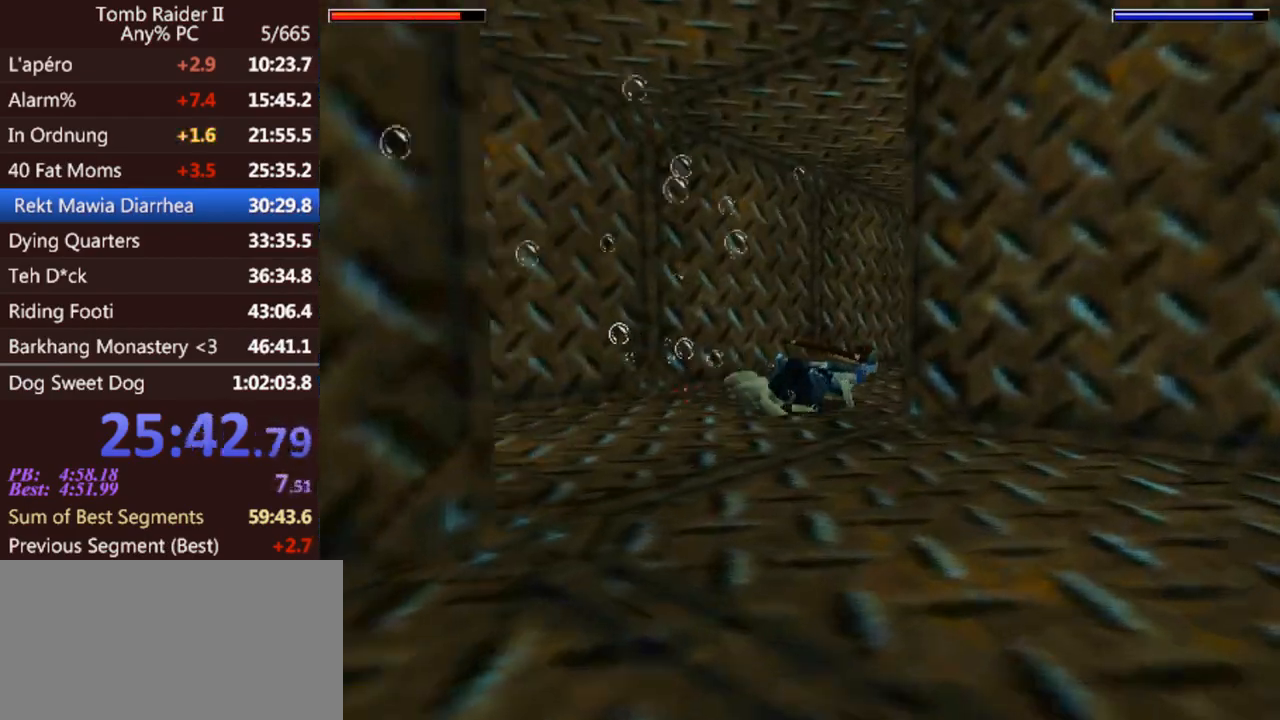
{"keys": ["jump"], "events": [[33, "right", "up"], [333, "down", "down"], [433, "down", "up"]]}
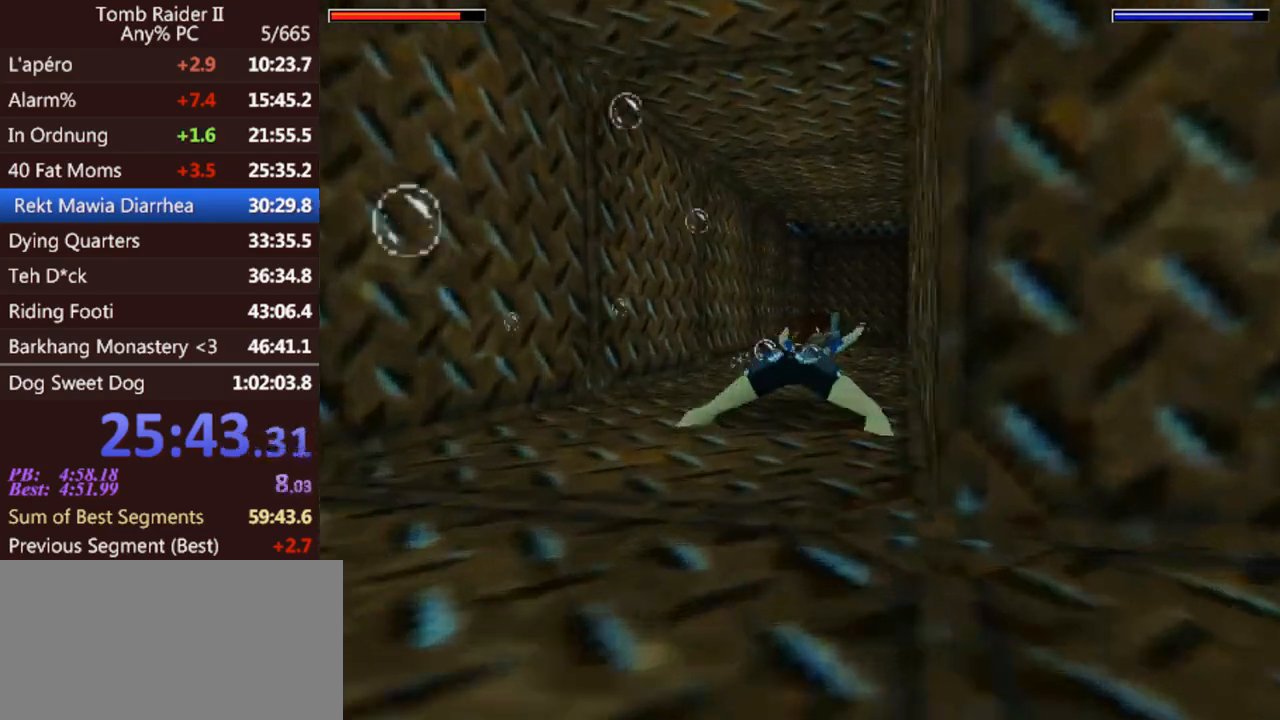
{"keys": ["jump"], "events": []}
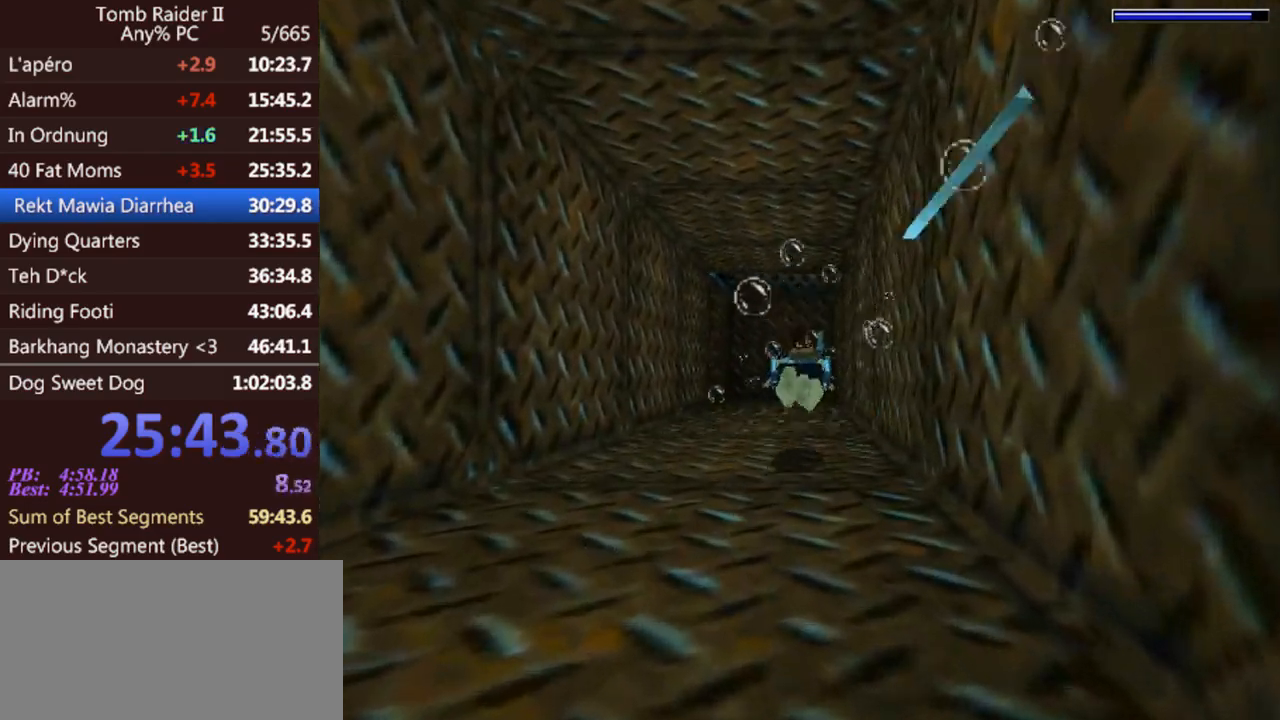
{"keys": ["jump"], "events": []}
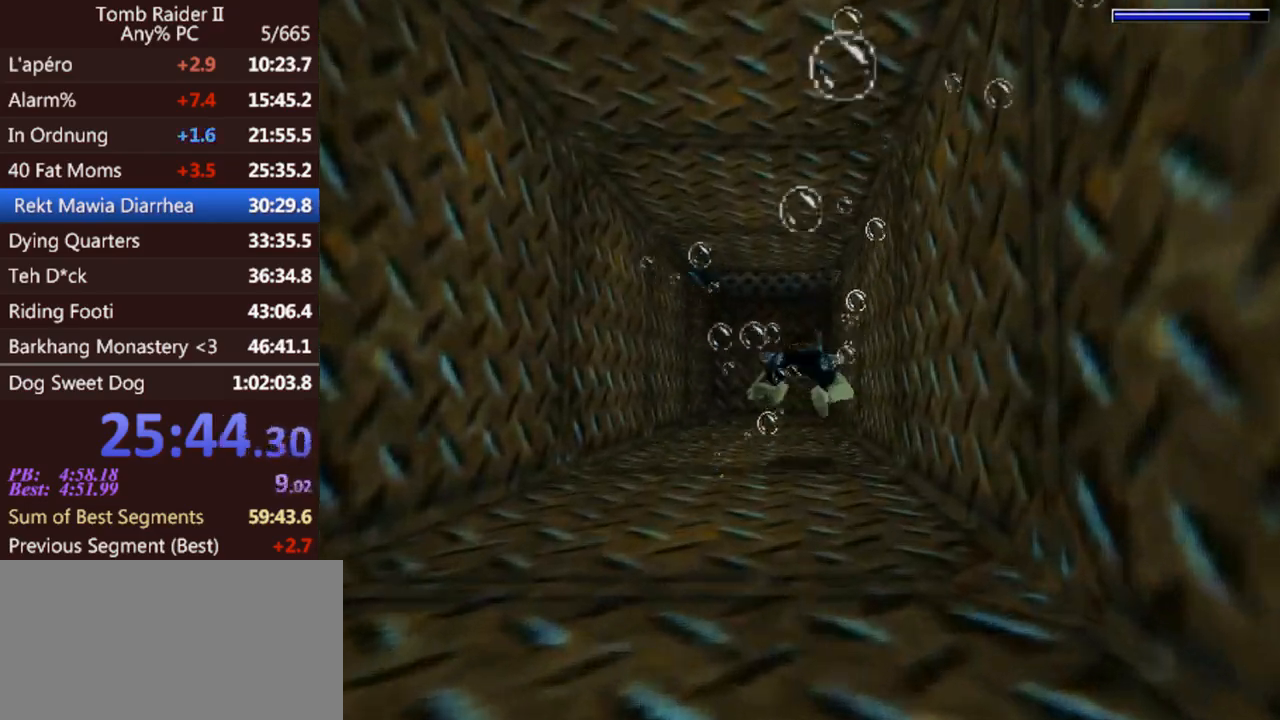
{"keys": ["jump"], "events": []}
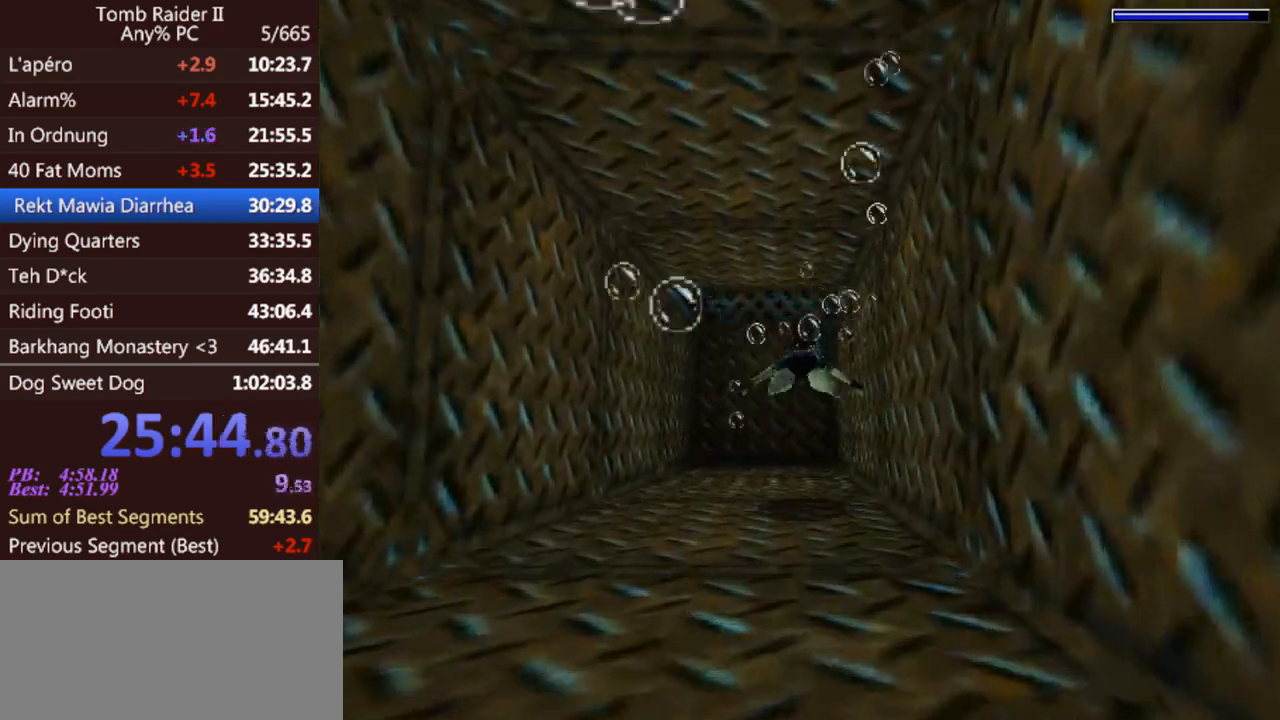
{"keys": ["jump"], "events": [[33, "down", "down"], [200, "down", "up"]]}